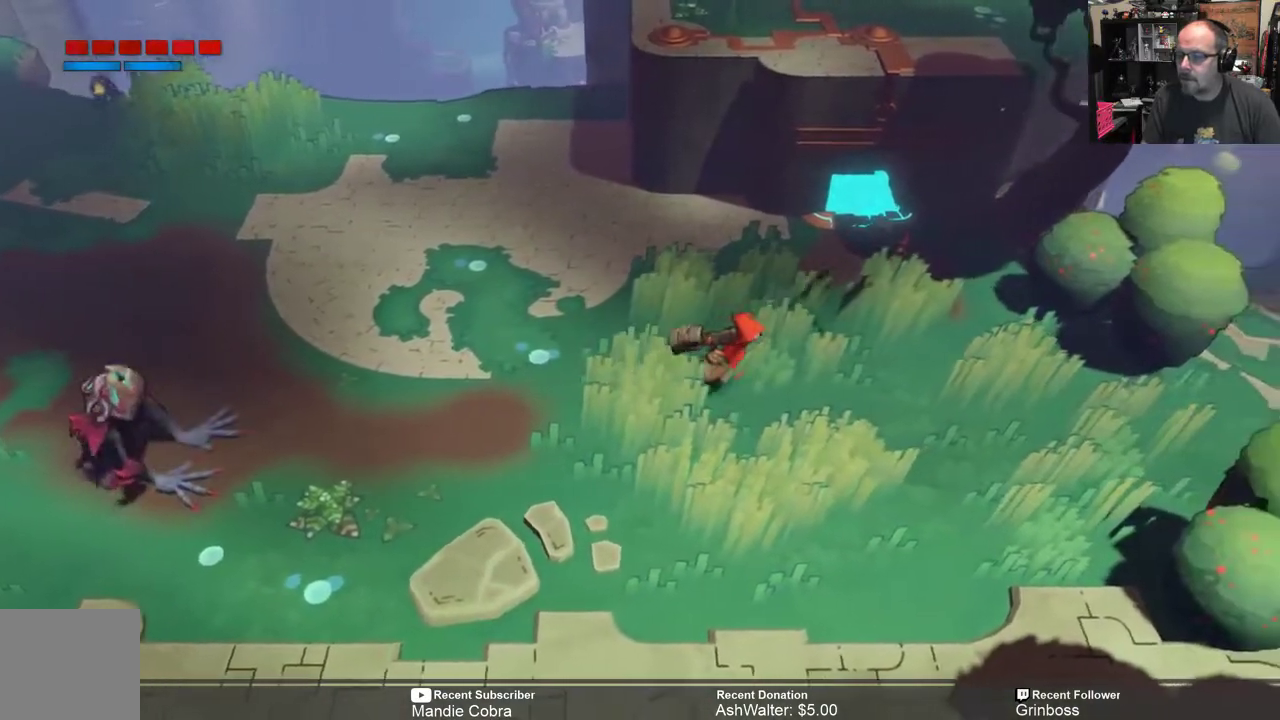
Gameplay with a controller (Xbox layout); each line is a JSON object with the inputs held at the frame after it. "events" lists button and stick changes between this image and that frame as [ms after this image, input, new state], when the widget could be followed in between.
{"buttons": ["R2"], "left_stick": "down-right", "right_stick": "center", "events": [[183, "left_stick", "down-right"]]}
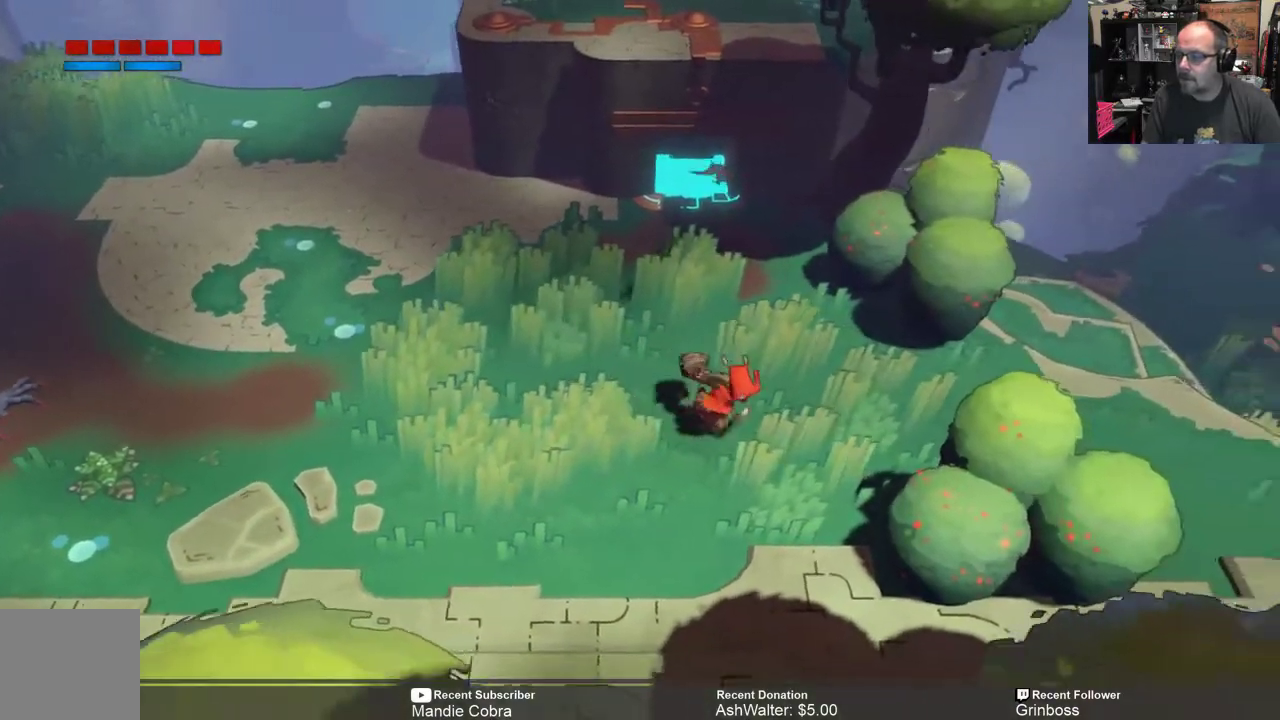
{"buttons": ["R2"], "left_stick": "left", "right_stick": "center", "events": [[83, "left_stick", "down-left"], [150, "left_stick", "left"]]}
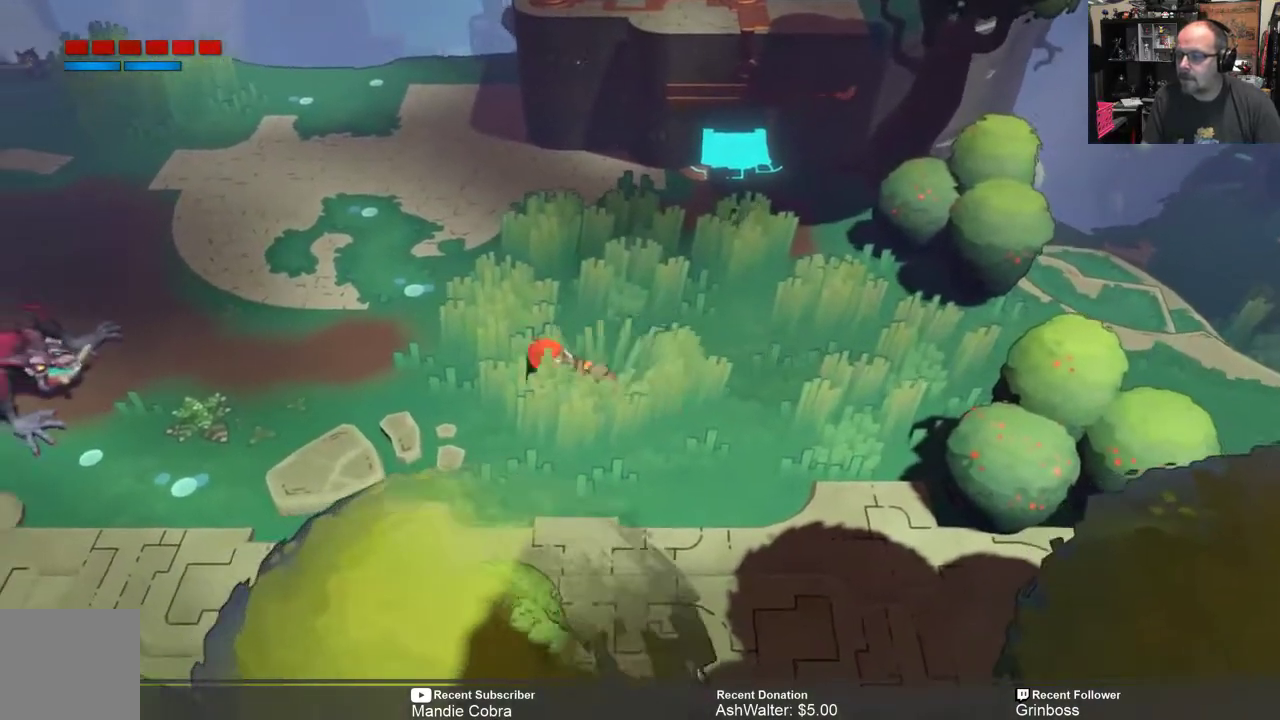
{"buttons": ["R2"], "left_stick": "left", "right_stick": "center", "events": [[383, "Y", "down"], [483, "Y", "up"]]}
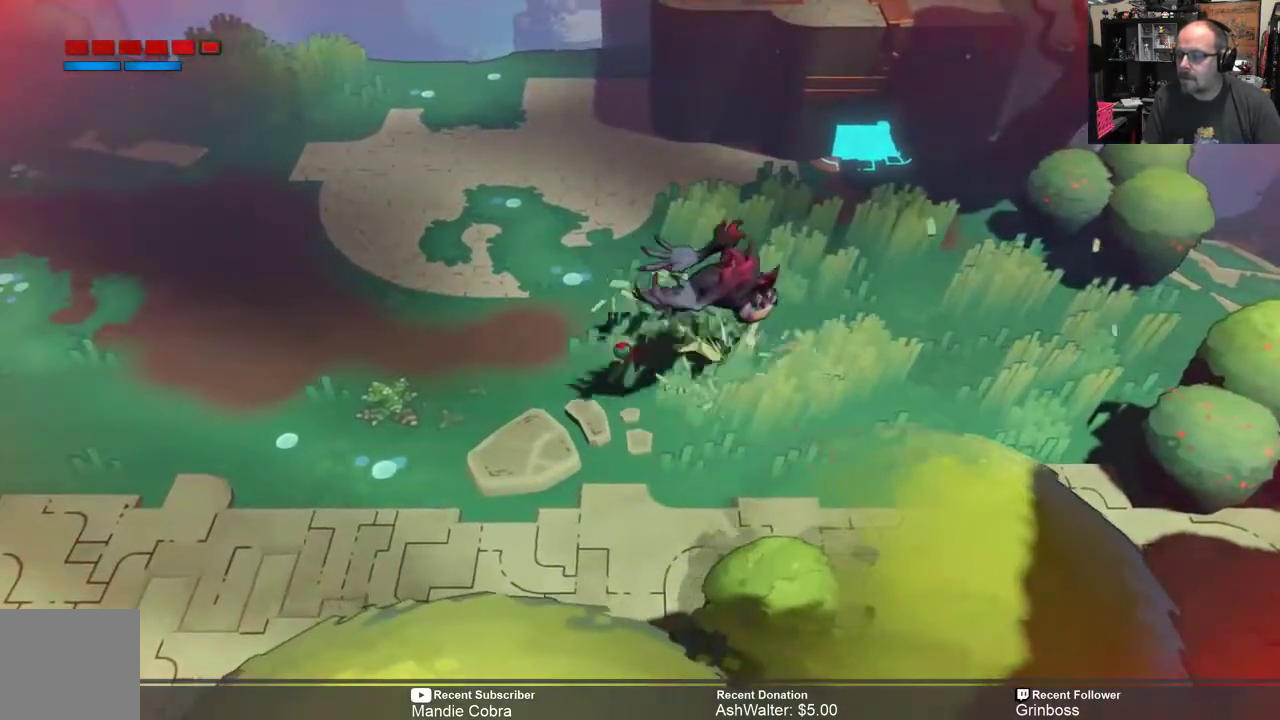
{"buttons": ["R2"], "left_stick": "center", "right_stick": "center", "events": [[300, "left_stick", "center"], [400, "left_stick", "right"], [467, "left_stick", "center"]]}
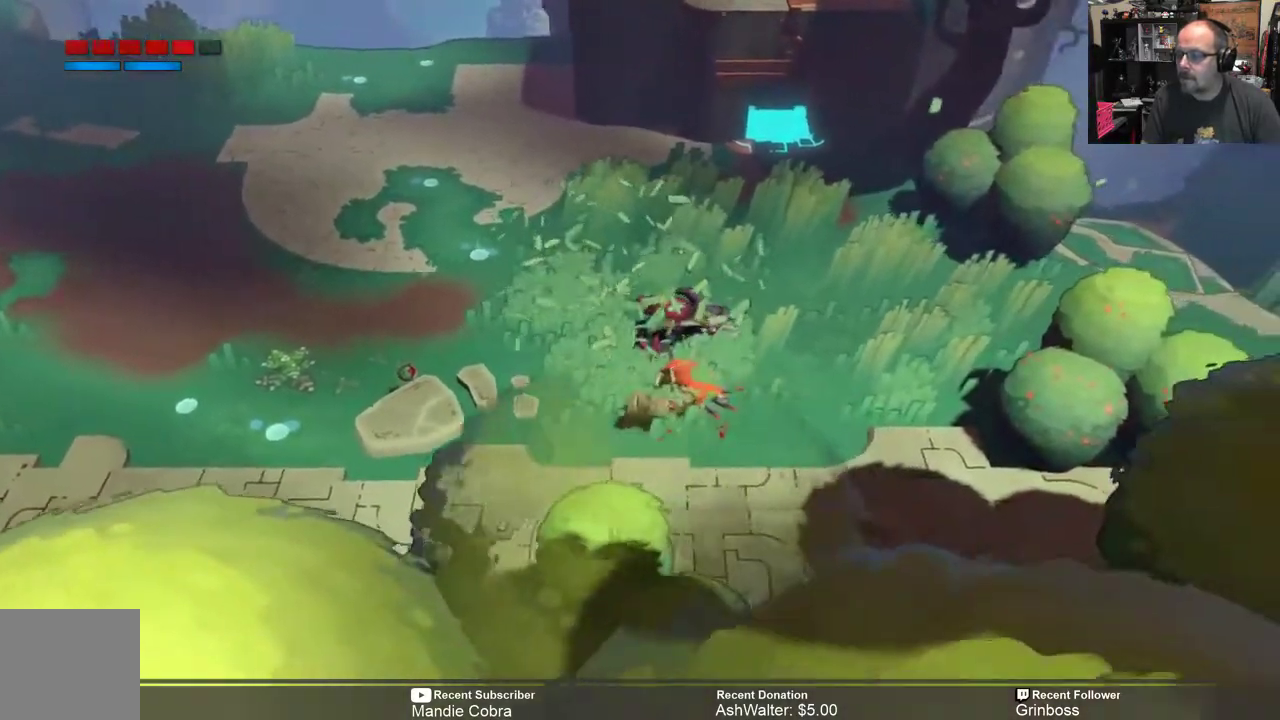
{"buttons": ["R2"], "left_stick": "left", "right_stick": "center", "events": [[33, "left_stick", "left"]]}
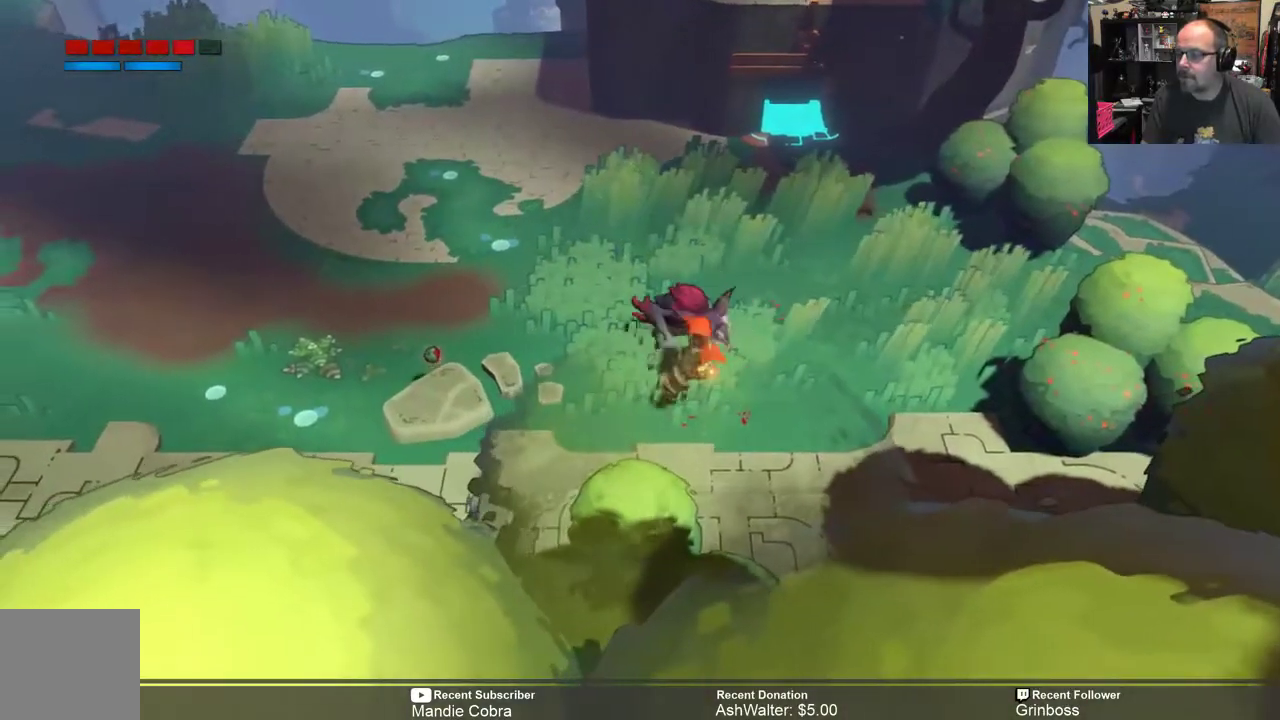
{"buttons": ["R2"], "left_stick": "left", "right_stick": "center", "events": []}
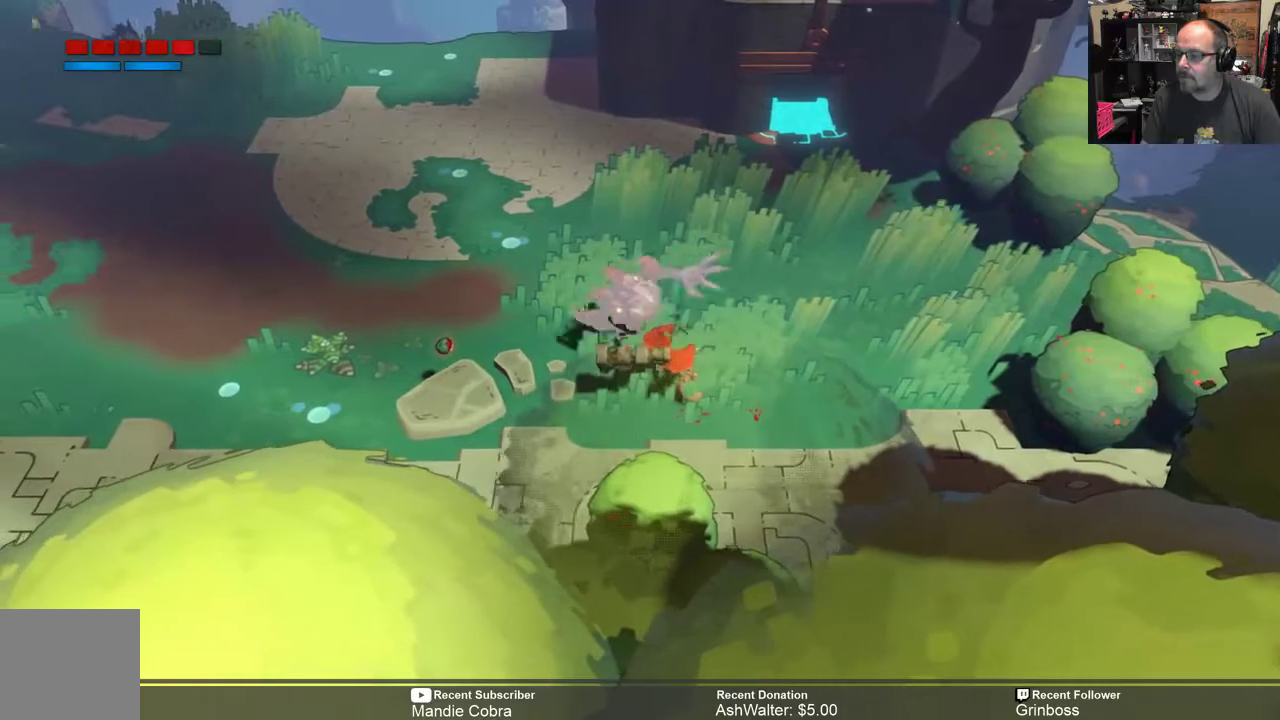
{"buttons": ["R2"], "left_stick": "up-left", "right_stick": "center", "events": [[317, "left_stick", "up-left"], [383, "Y", "down"], [483, "Y", "up"]]}
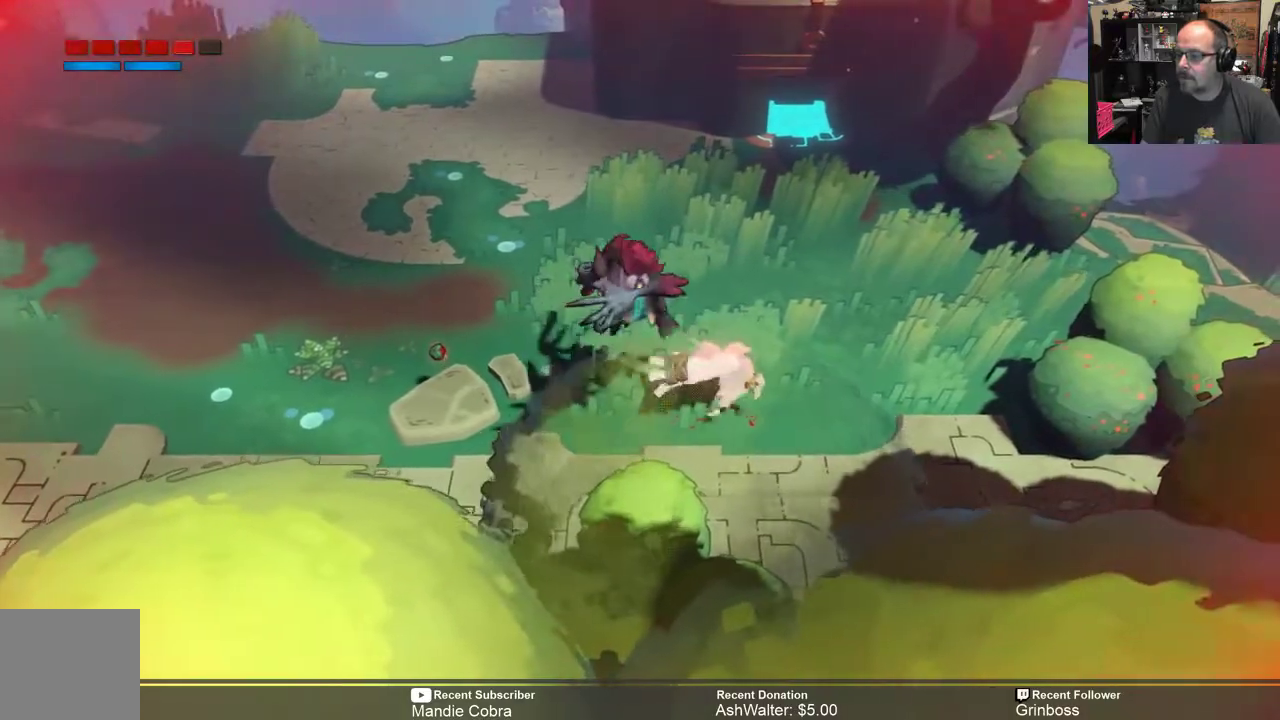
{"buttons": ["R2"], "left_stick": "up-left", "right_stick": "center", "events": [[50, "Y", "down"], [150, "Y", "up"], [217, "Y", "down"], [300, "Y", "up"], [383, "Y", "down"], [450, "Y", "up"]]}
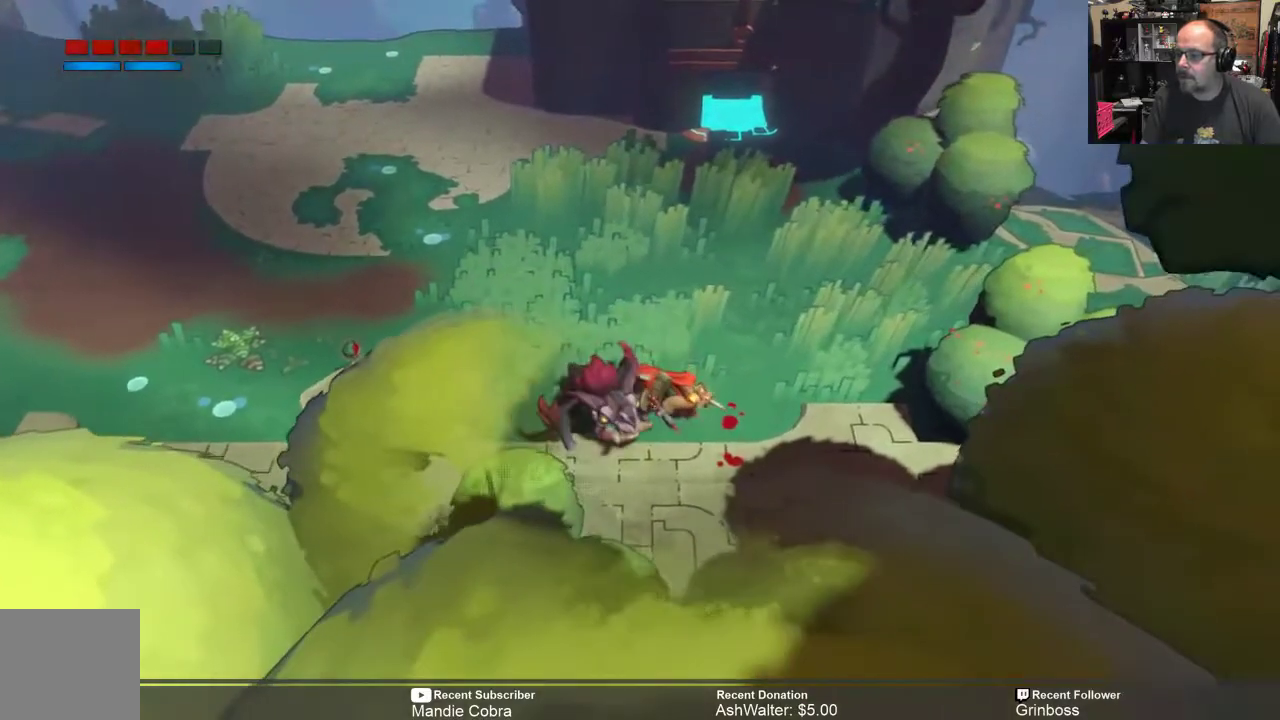
{"buttons": ["Y", "R2"], "left_stick": "left", "right_stick": "center", "events": [[50, "Y", "down"], [83, "Y", "up"], [183, "Y", "down"], [250, "Y", "up"], [267, "left_stick", "left"], [317, "Y", "down"], [417, "Y", "up"], [483, "Y", "down"]]}
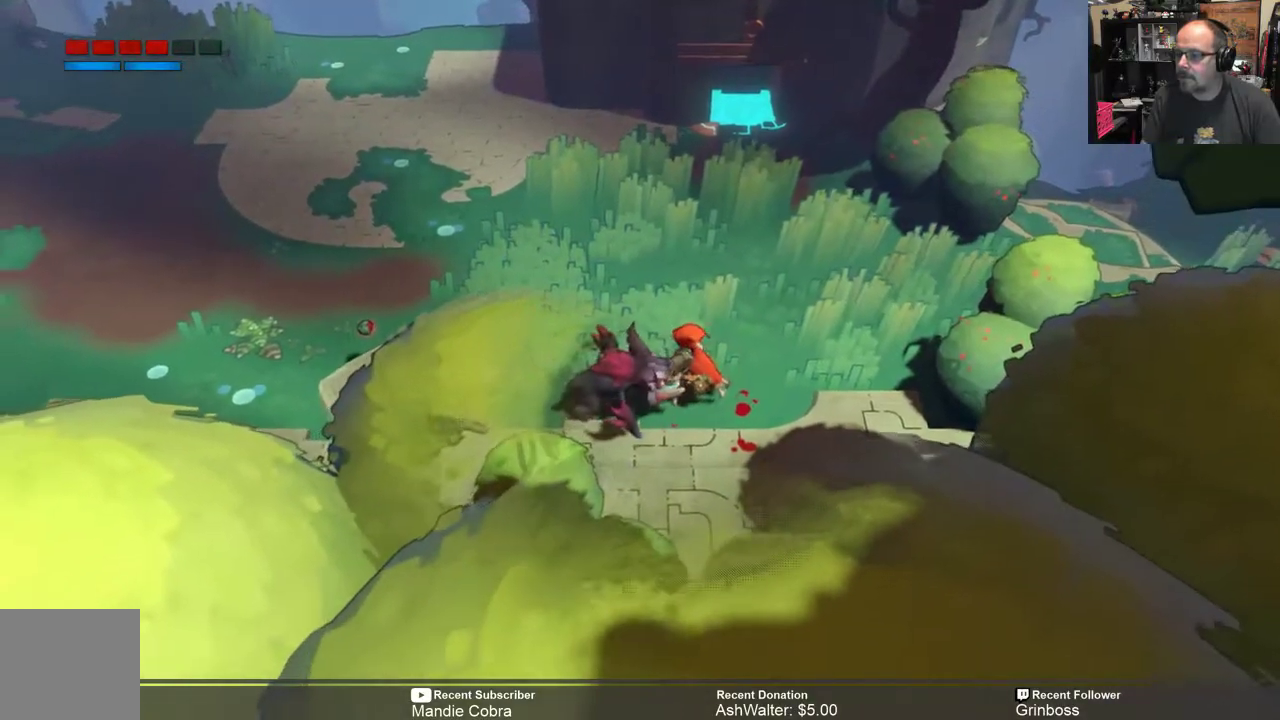
{"buttons": ["R2"], "left_stick": "left", "right_stick": "center", "events": [[83, "Y", "up"], [150, "Y", "down"], [183, "Y", "up"], [317, "Y", "down"], [350, "Y", "up"], [433, "Y", "down"], [500, "Y", "up"]]}
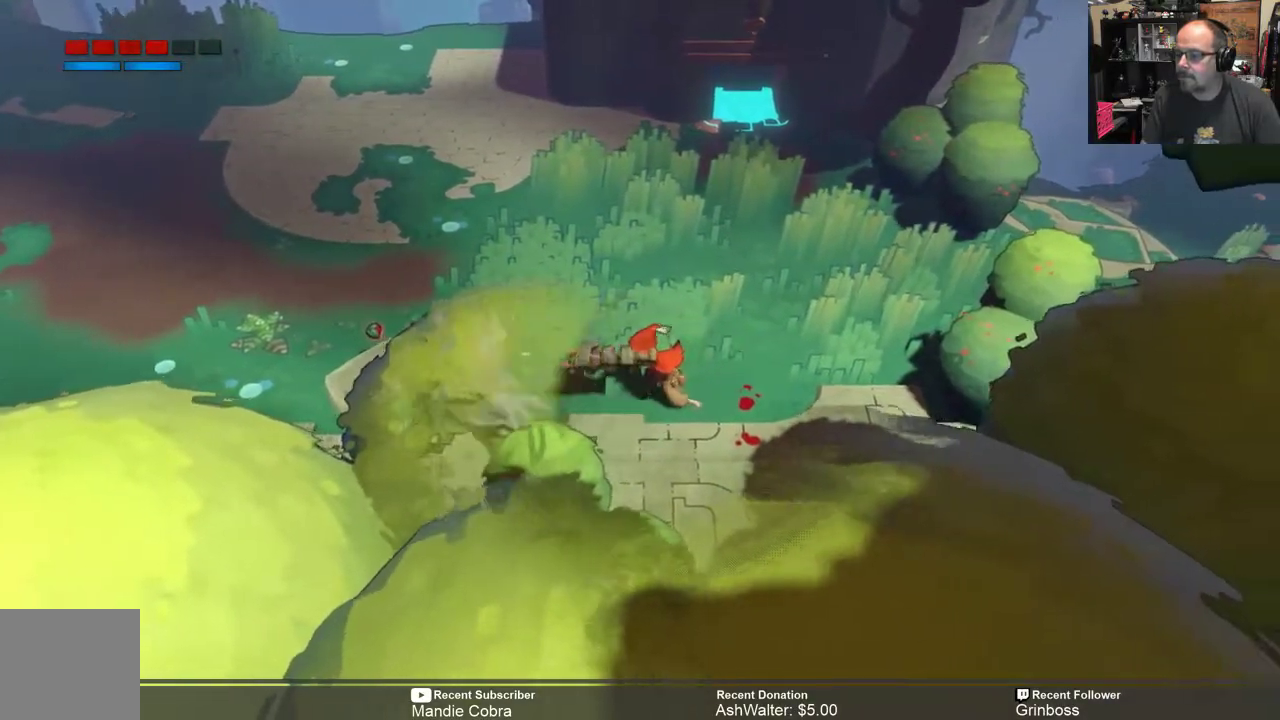
{"buttons": ["R2"], "left_stick": "left", "right_stick": "center", "events": [[67, "Y", "down"], [133, "X", "down"], [133, "Y", "up"], [233, "X", "up"], [233, "Y", "down"], [333, "Y", "up"], [400, "Y", "down"], [467, "Y", "up"]]}
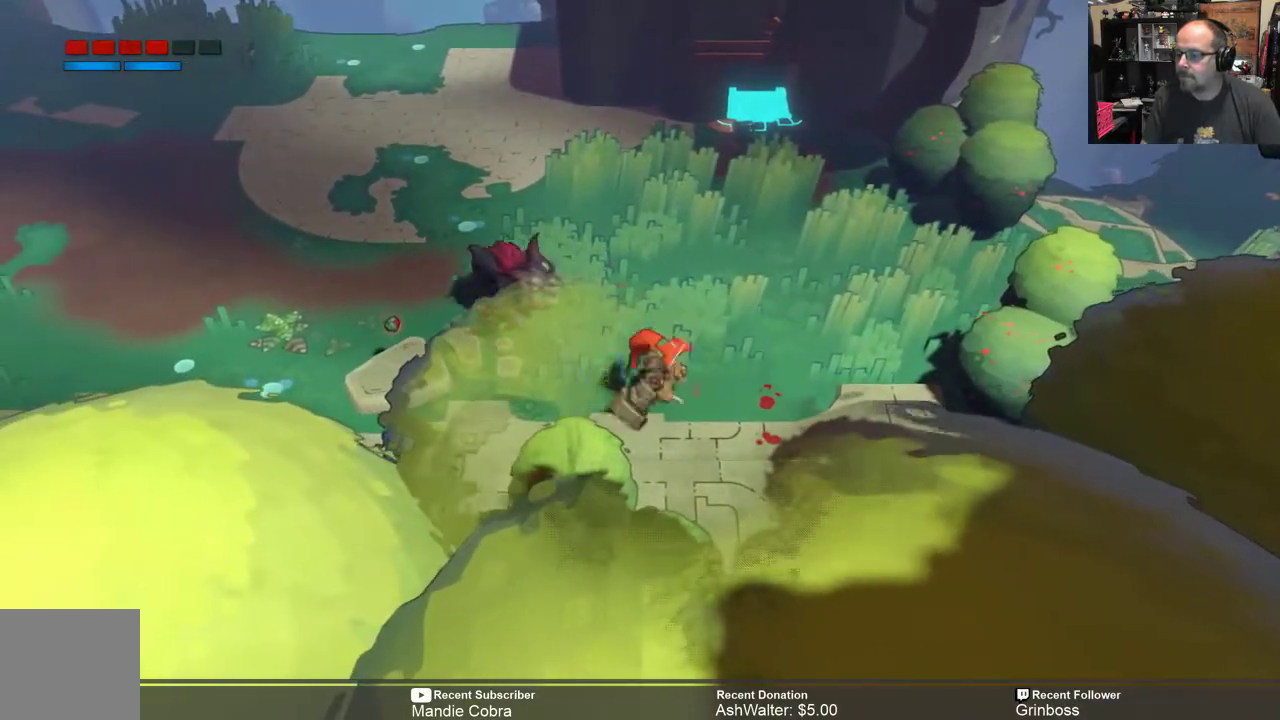
{"buttons": ["R2"], "left_stick": "up", "right_stick": "center", "events": [[67, "Y", "down"], [133, "Y", "up"], [200, "left_stick", "up"], [233, "Y", "down"], [300, "Y", "up"], [367, "Y", "down"], [433, "Y", "up"]]}
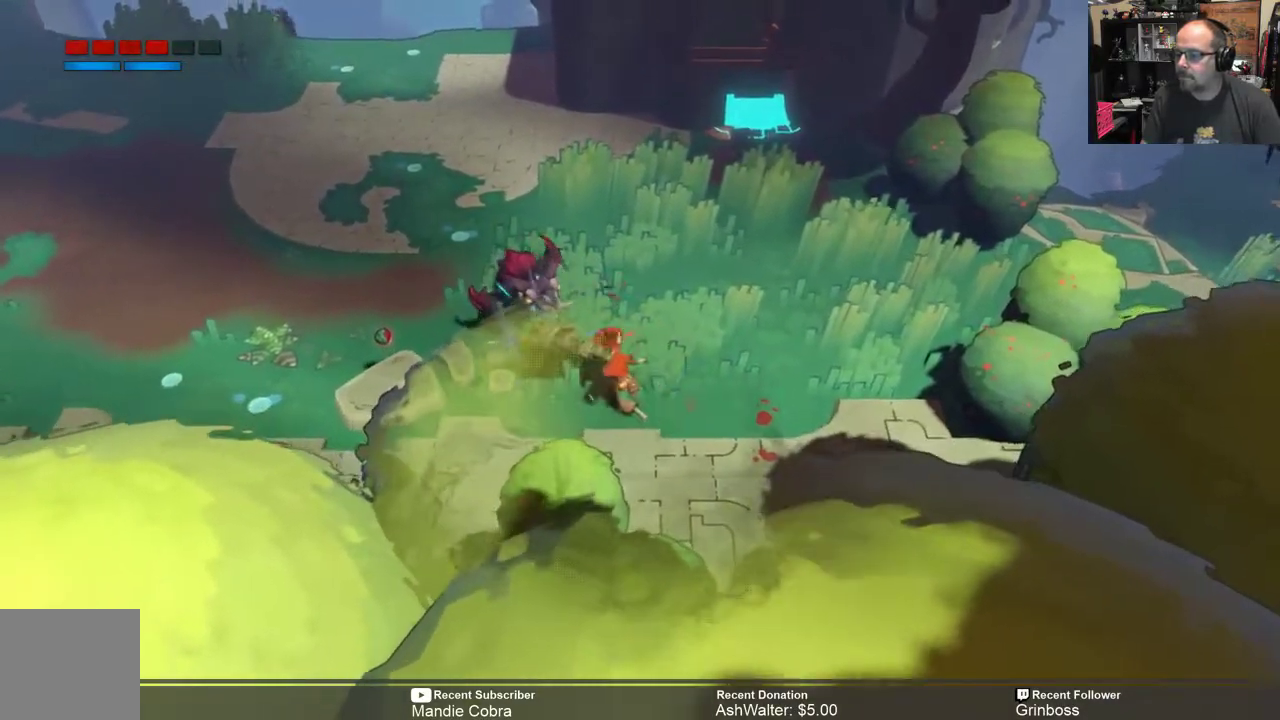
{"buttons": ["R2"], "left_stick": "up", "right_stick": "center", "events": [[267, "B", "down"], [333, "B", "up"], [400, "B", "down"], [467, "B", "up"]]}
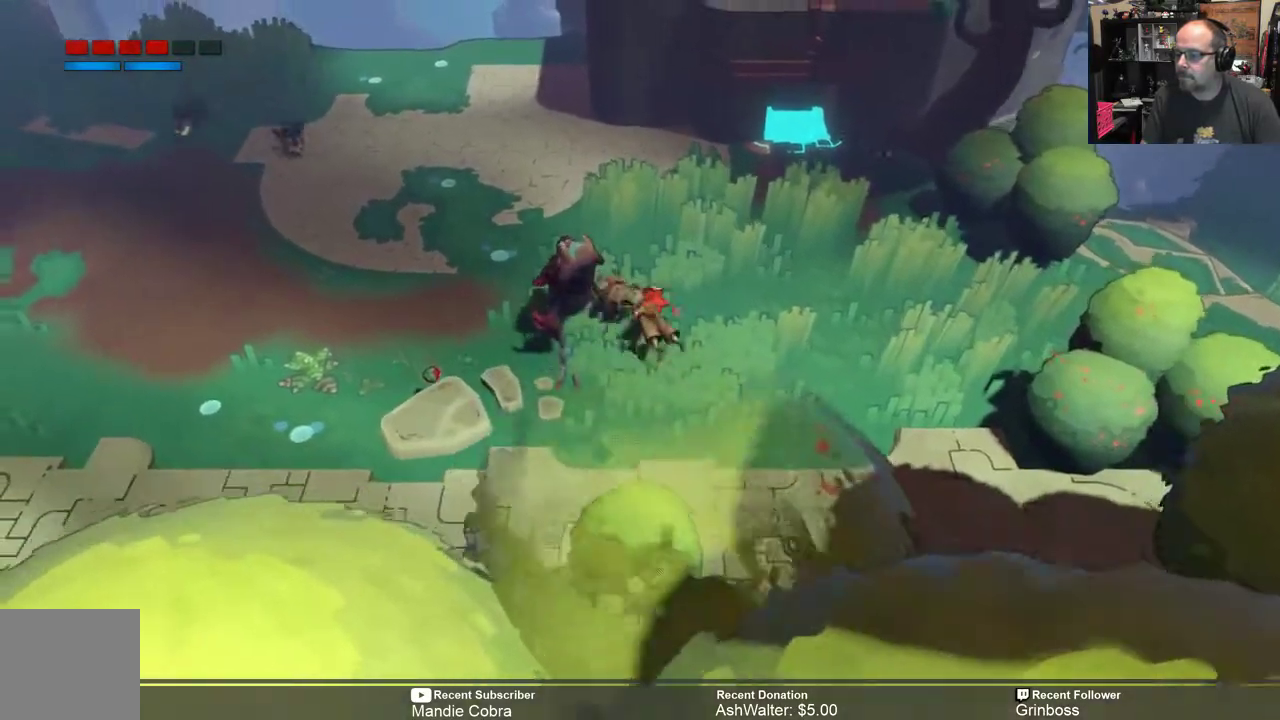
{"buttons": ["R2"], "left_stick": "left", "right_stick": "center", "events": [[67, "B", "down"], [150, "B", "up"], [183, "B", "down"], [283, "B", "up"], [317, "left_stick", "up-left"], [350, "B", "down"], [417, "B", "up"], [417, "left_stick", "left"]]}
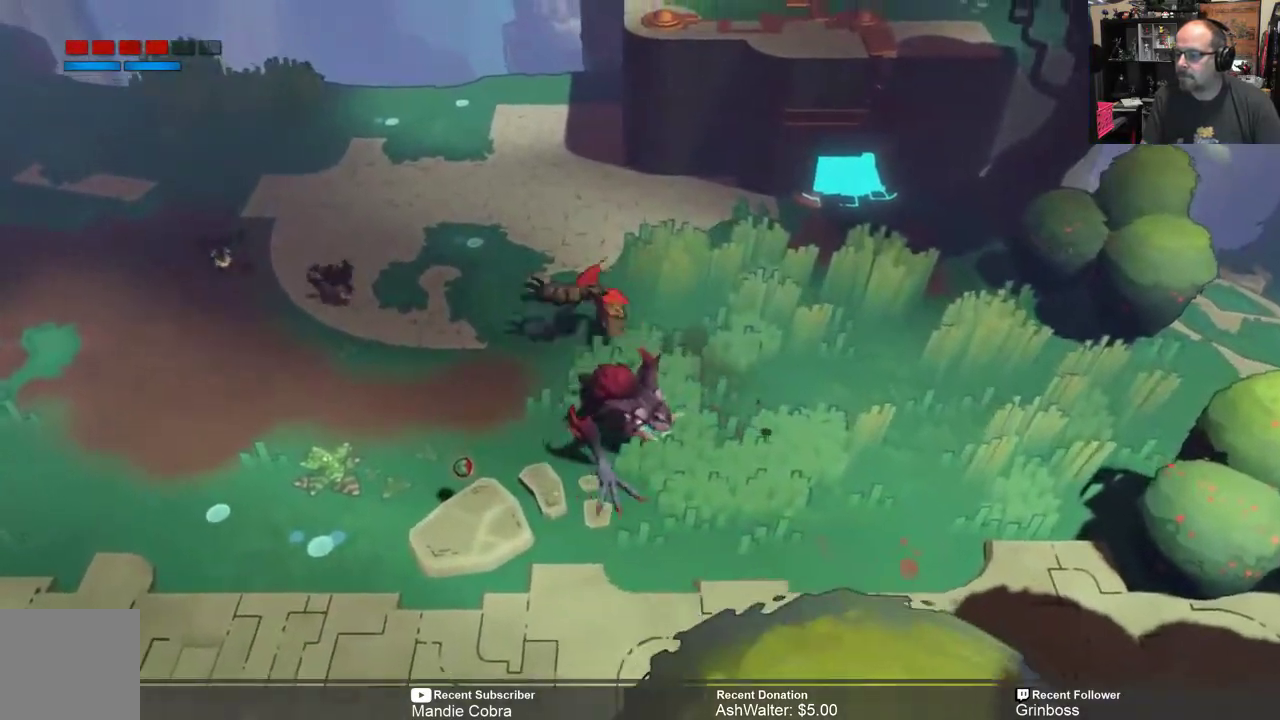
{"buttons": ["R2"], "left_stick": "down-right", "right_stick": "center", "events": [[17, "B", "down"], [83, "B", "up"], [150, "left_stick", "down"], [283, "left_stick", "down-right"]]}
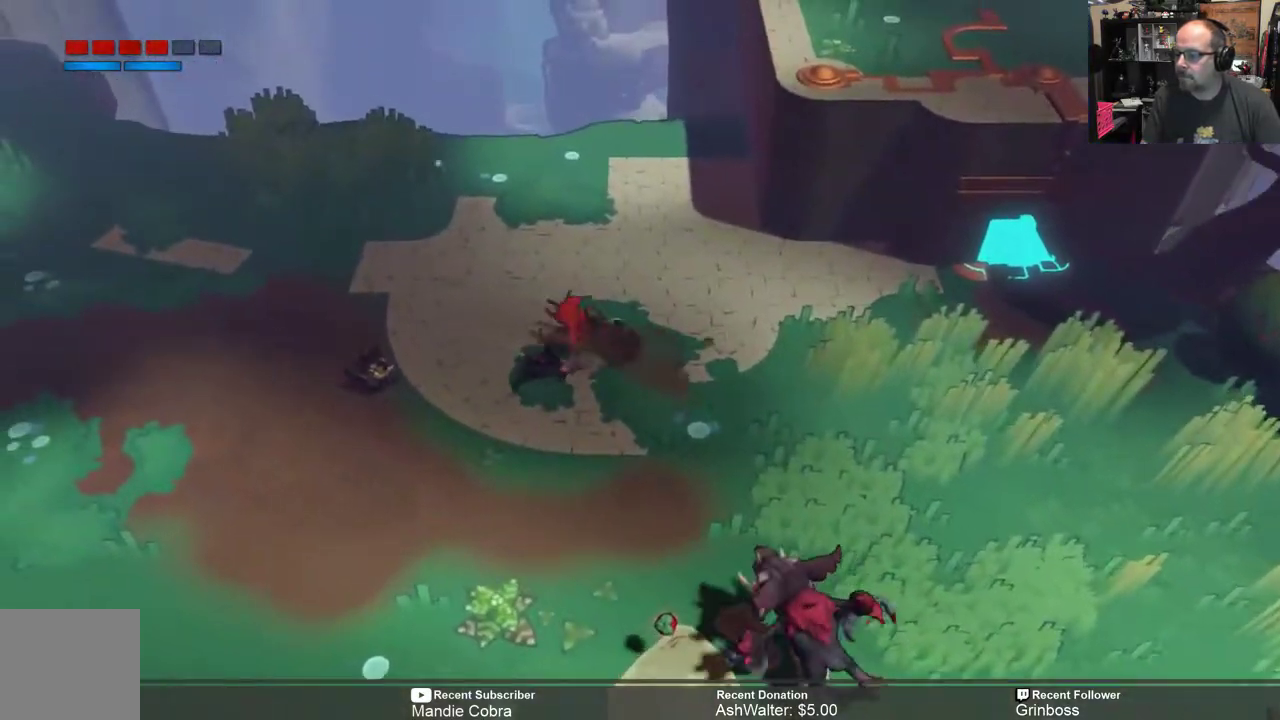
{"buttons": ["X", "R2"], "left_stick": "down-right", "right_stick": "center", "events": [[83, "X", "down"], [183, "X", "up"], [283, "X", "down"], [383, "X", "up"], [450, "X", "down"]]}
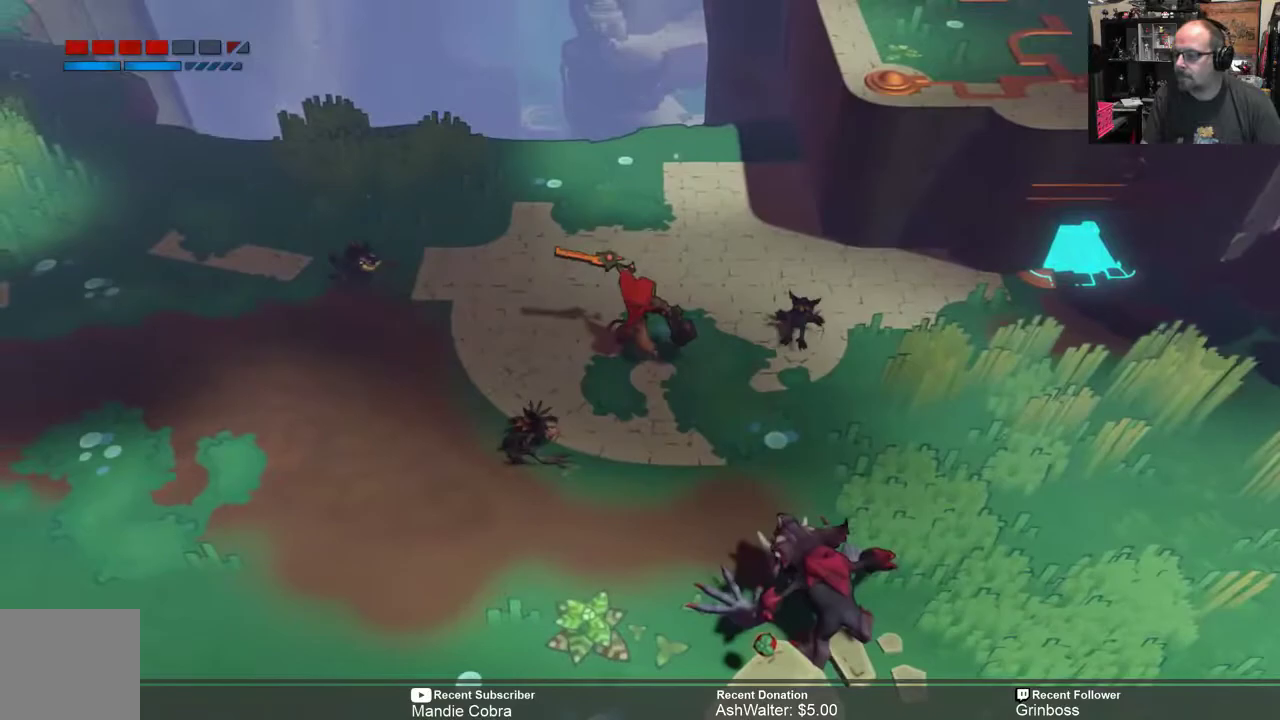
{"buttons": ["X", "R2"], "left_stick": "down-right", "right_stick": "center", "events": [[50, "X", "up"], [150, "X", "down"], [200, "X", "up"], [283, "X", "down"], [367, "X", "up"], [433, "X", "down"]]}
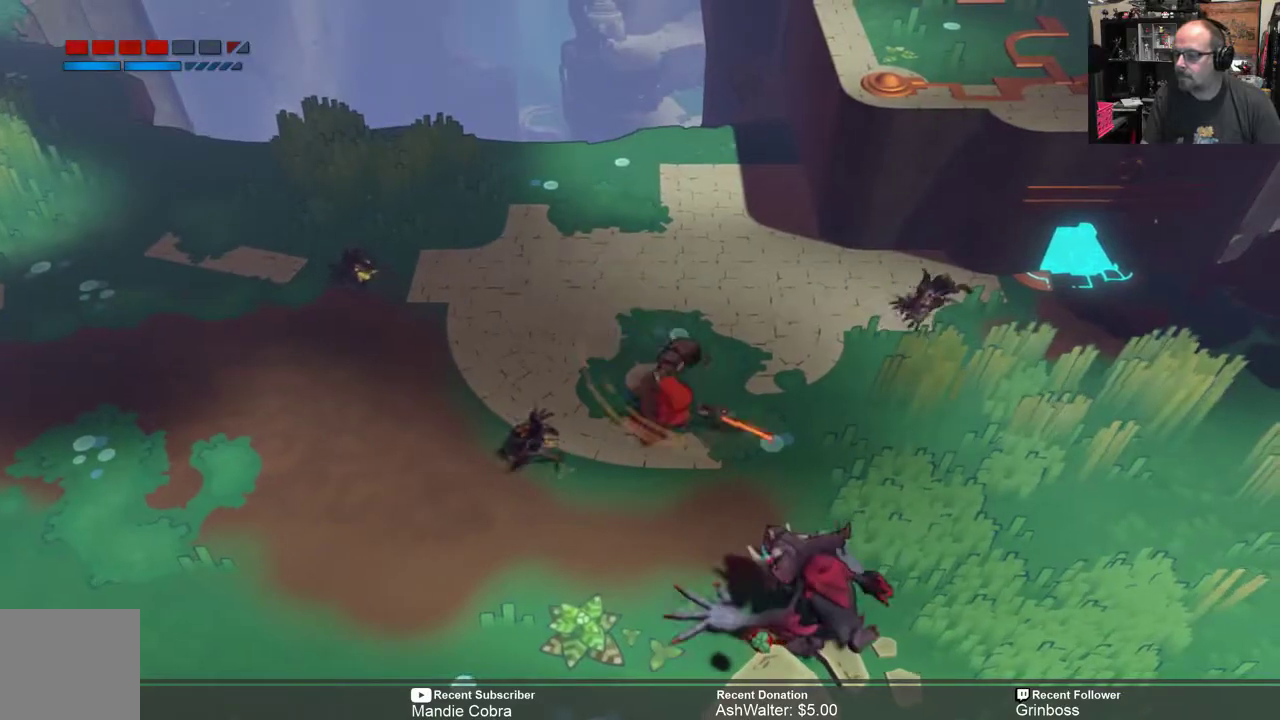
{"buttons": ["X", "R2"], "left_stick": "down-right", "right_stick": "center", "events": [[33, "X", "up"], [133, "X", "down"], [200, "X", "up"], [333, "X", "down"], [433, "X", "up"], [500, "X", "down"]]}
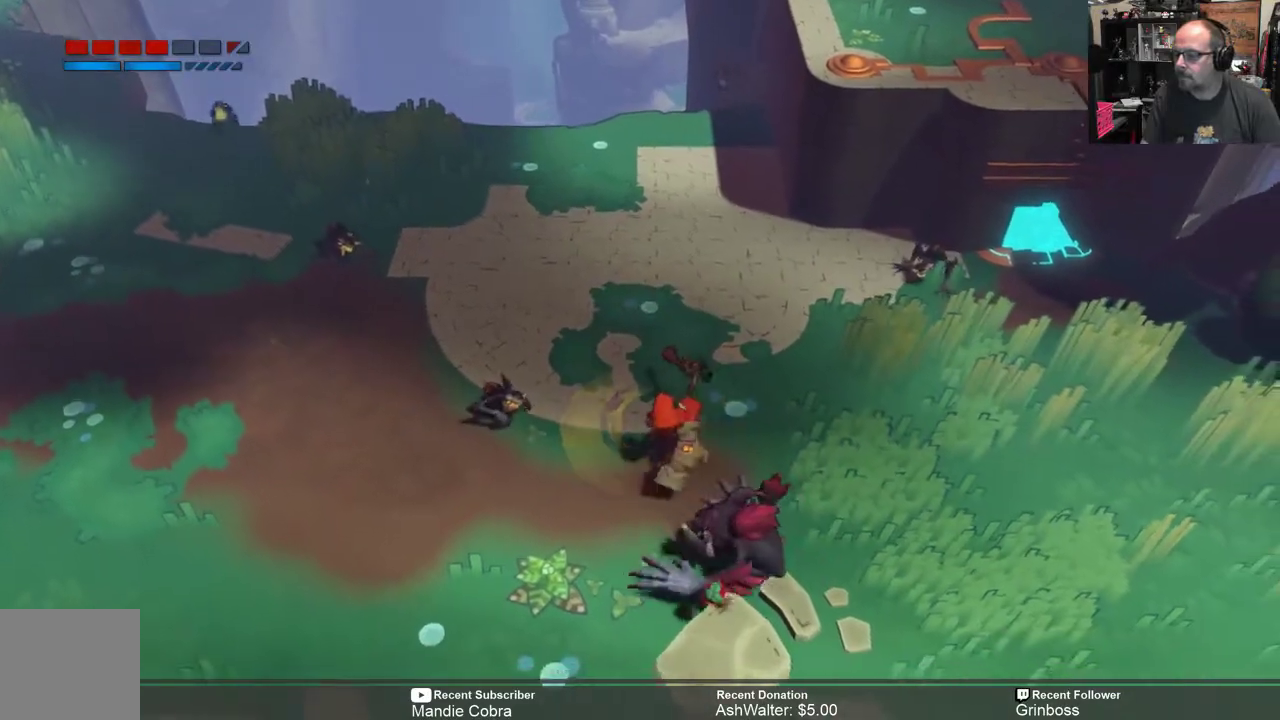
{"buttons": ["X", "R2"], "left_stick": "down-right", "right_stick": "center", "events": [[67, "X", "up"], [167, "X", "down"], [233, "X", "up"], [333, "X", "down"], [367, "X", "up"], [467, "X", "down"]]}
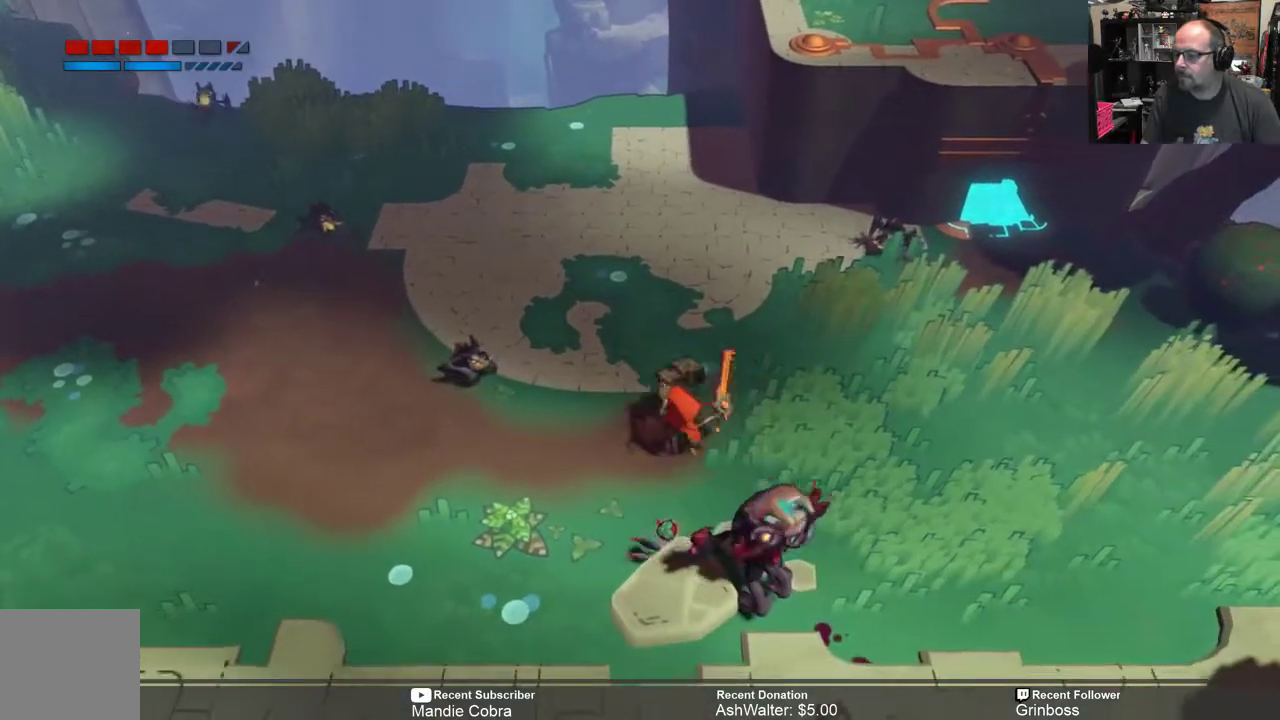
{"buttons": ["R2"], "left_stick": "down-right", "right_stick": "center", "events": [[33, "X", "up"], [133, "X", "down"], [200, "X", "up"], [267, "X", "down"], [333, "X", "up"], [417, "X", "down"], [500, "X", "up"]]}
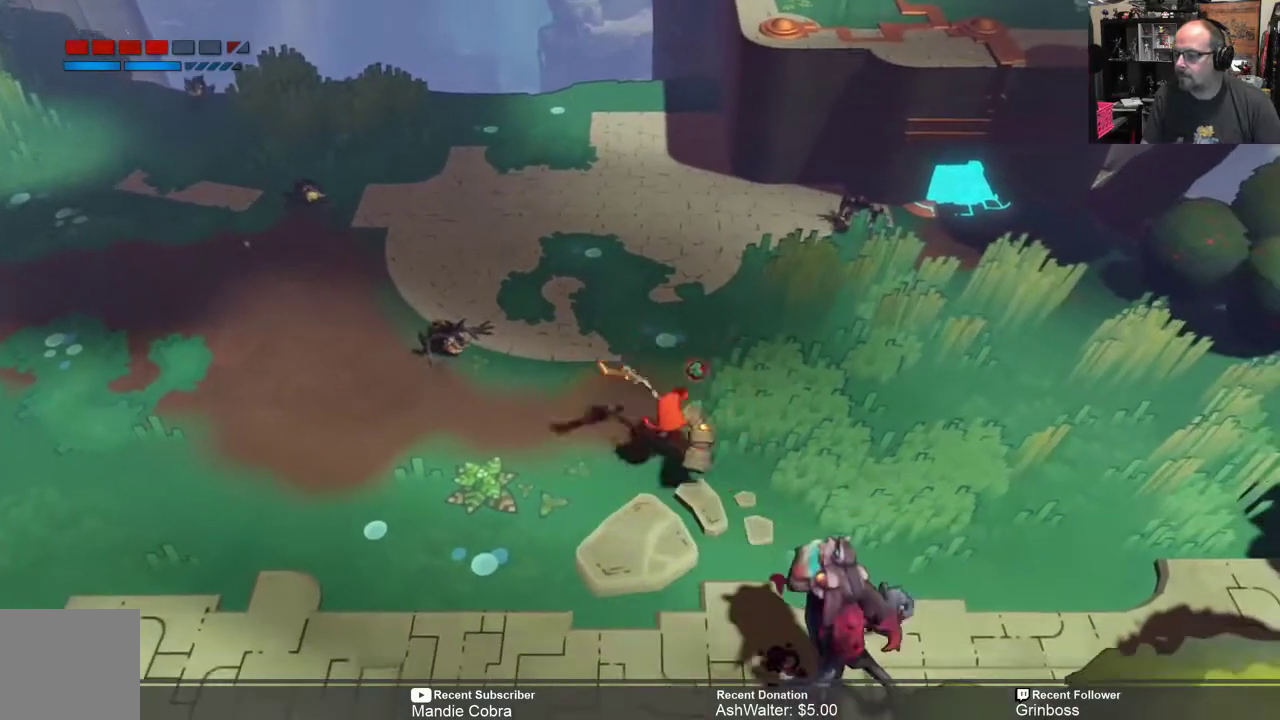
{"buttons": ["R2"], "left_stick": "down-right", "right_stick": "center", "events": [[83, "X", "down"], [150, "X", "up"], [217, "X", "down"], [283, "X", "up"], [383, "X", "down"], [450, "X", "up"]]}
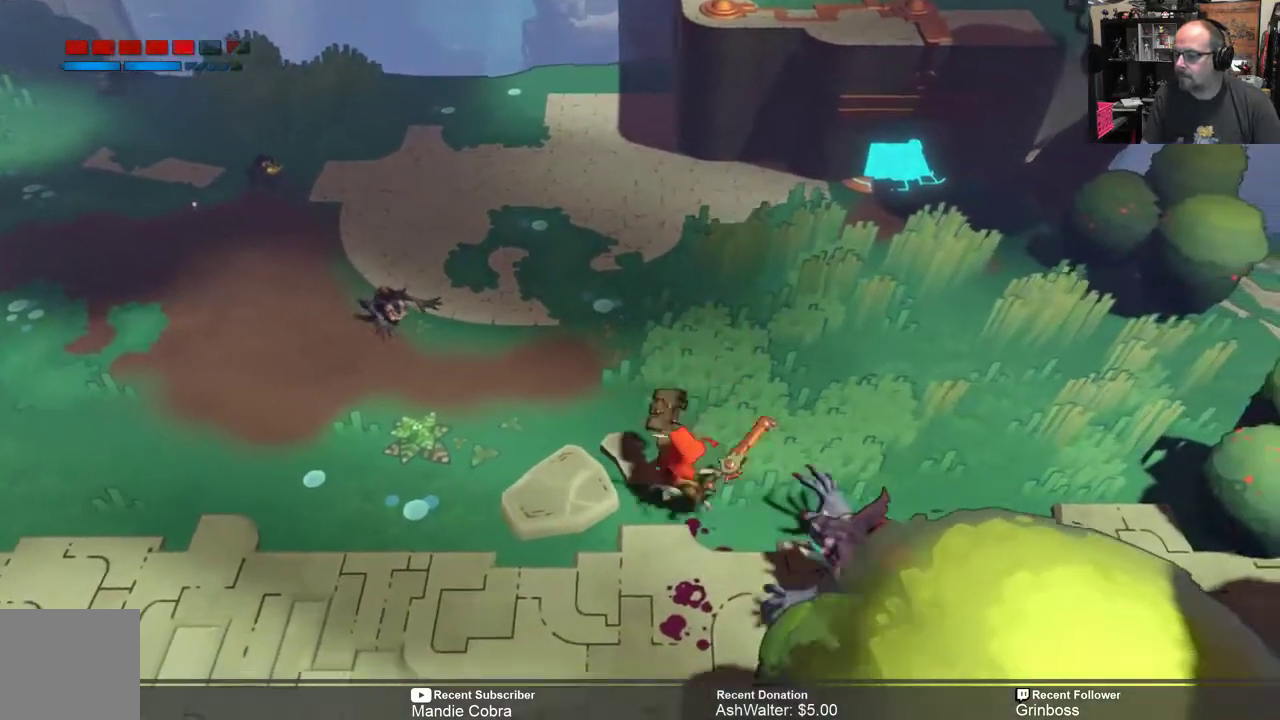
{"buttons": ["R2"], "left_stick": "down-right", "right_stick": "center", "events": [[50, "X", "down"], [117, "X", "up"], [183, "X", "down"], [283, "X", "up"], [383, "X", "down"], [483, "X", "up"]]}
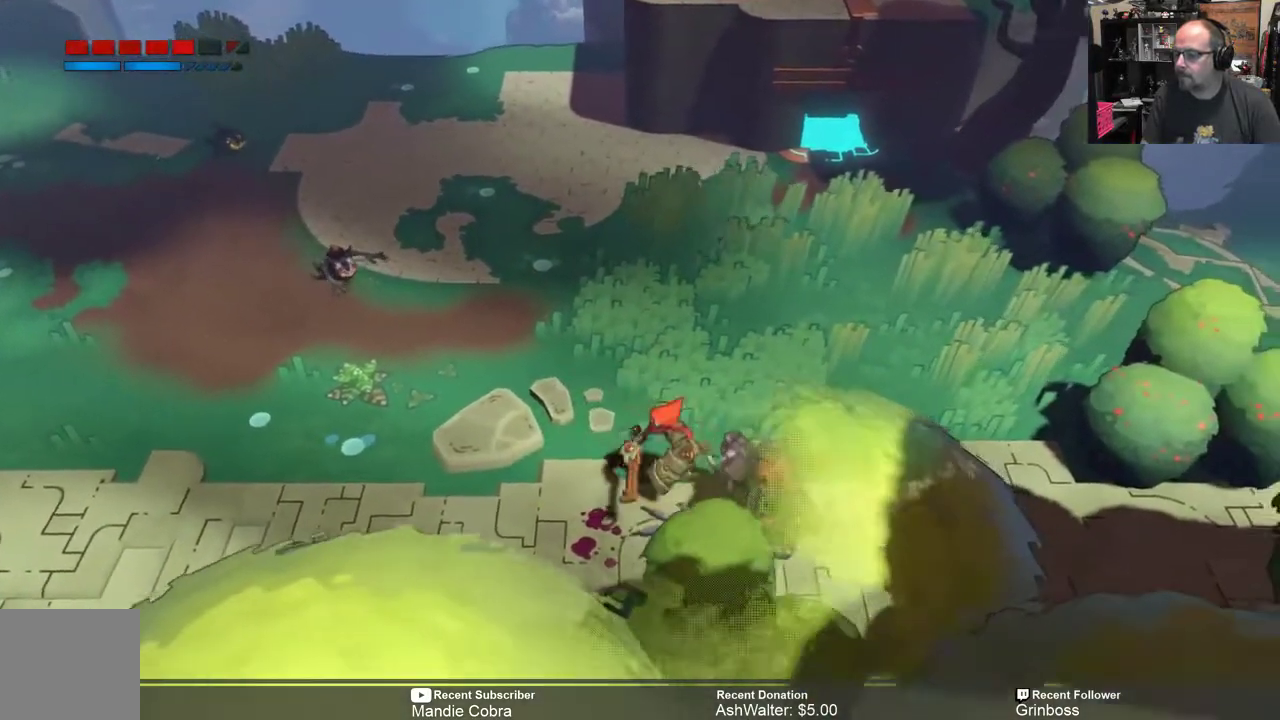
{"buttons": ["R2"], "left_stick": "right", "right_stick": "center", "events": [[50, "X", "down"], [150, "X", "up"], [217, "X", "down"], [267, "left_stick", "right"], [283, "X", "up"], [383, "X", "down"], [450, "X", "up"]]}
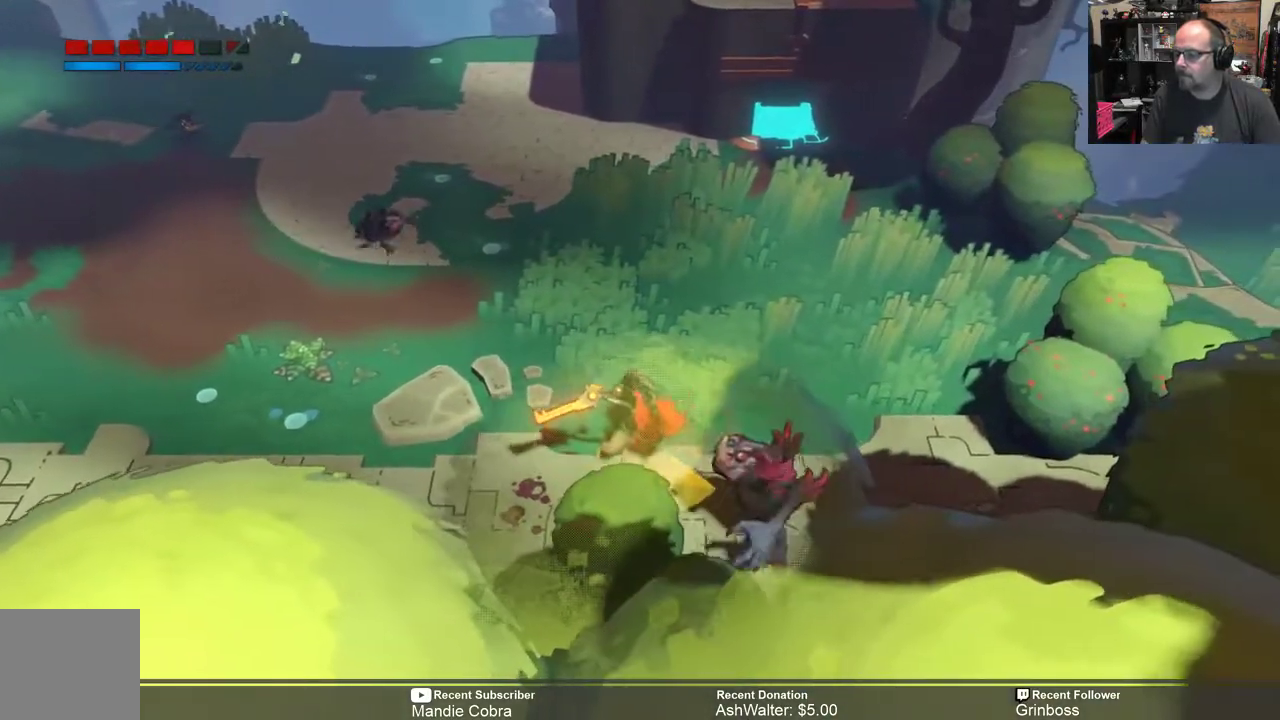
{"buttons": ["R2"], "left_stick": "down-right", "right_stick": "center", "events": [[50, "X", "down"], [133, "X", "up"], [233, "X", "down"], [250, "left_stick", "down-right"], [300, "X", "up"], [367, "X", "down"], [467, "X", "up"]]}
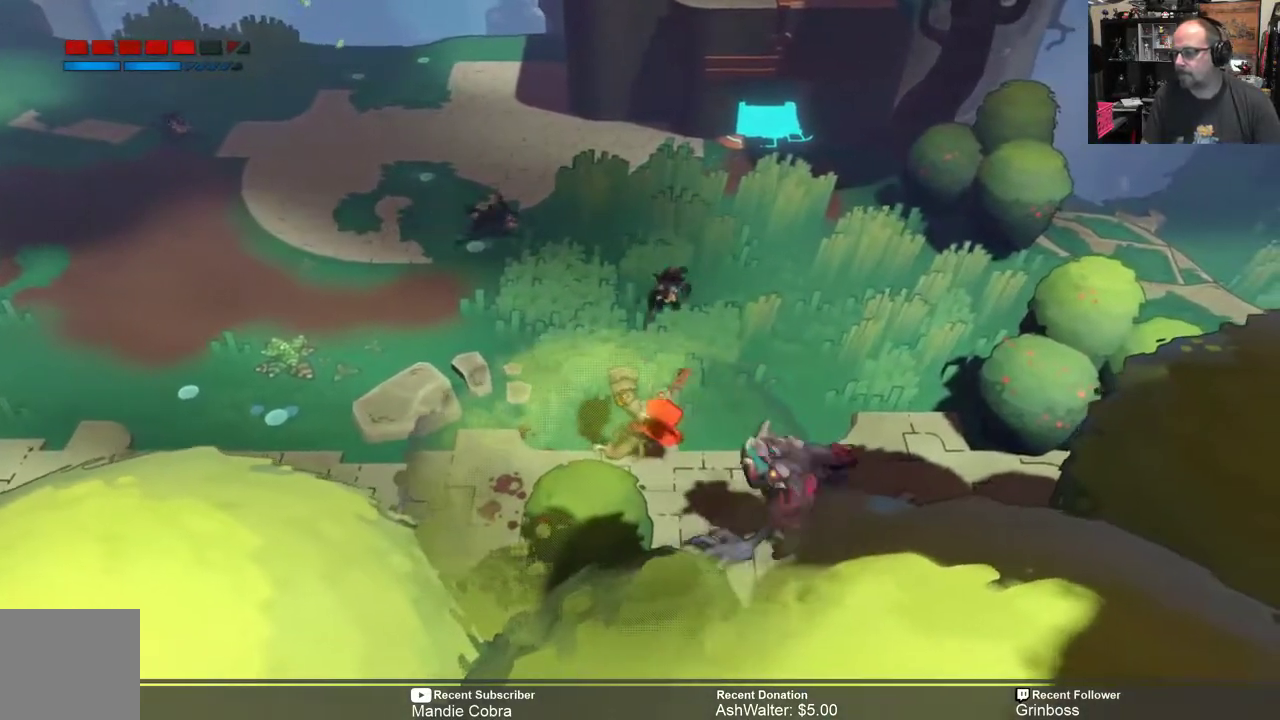
{"buttons": ["R2"], "left_stick": "right", "right_stick": "center", "events": [[33, "X", "down"], [133, "X", "up"], [233, "X", "down"], [333, "X", "up"], [400, "X", "down"], [467, "X", "up"], [500, "left_stick", "right"]]}
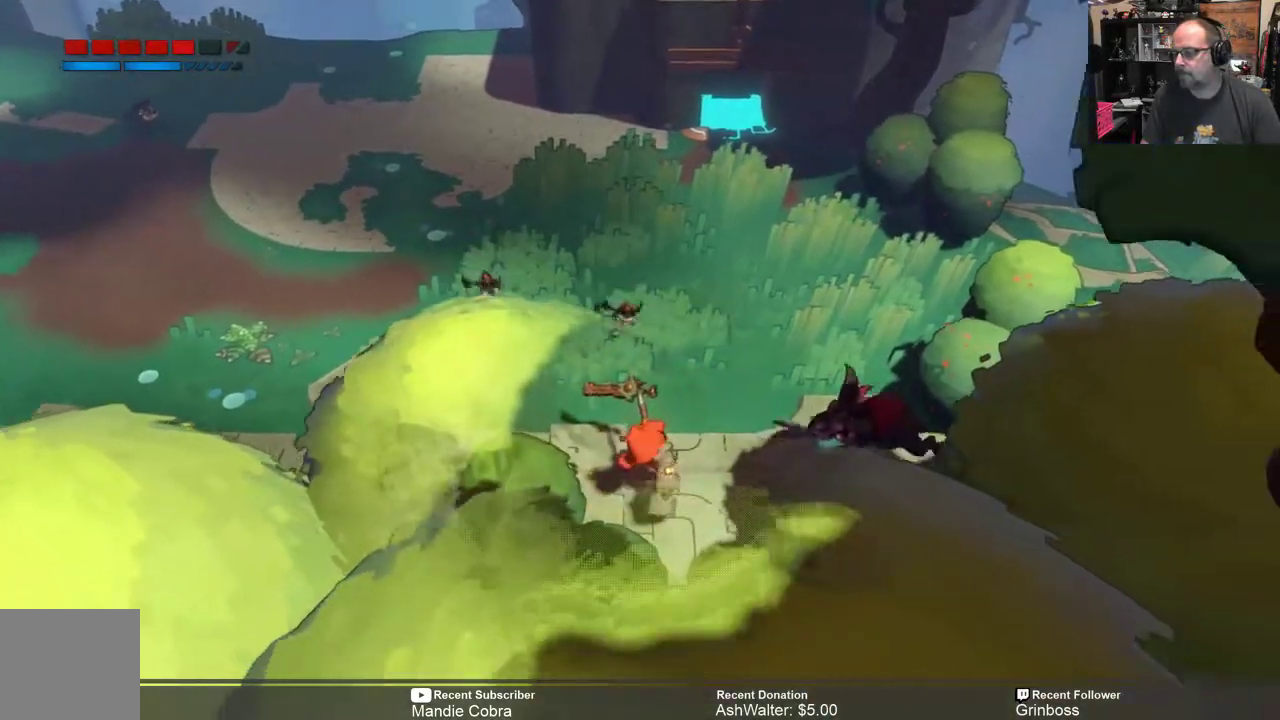
{"buttons": ["X", "R2"], "left_stick": "up", "right_stick": "center", "events": [[67, "X", "down"], [167, "X", "up"], [267, "X", "down"], [367, "X", "up"], [367, "left_stick", "up-right"], [467, "left_stick", "up"], [500, "X", "down"]]}
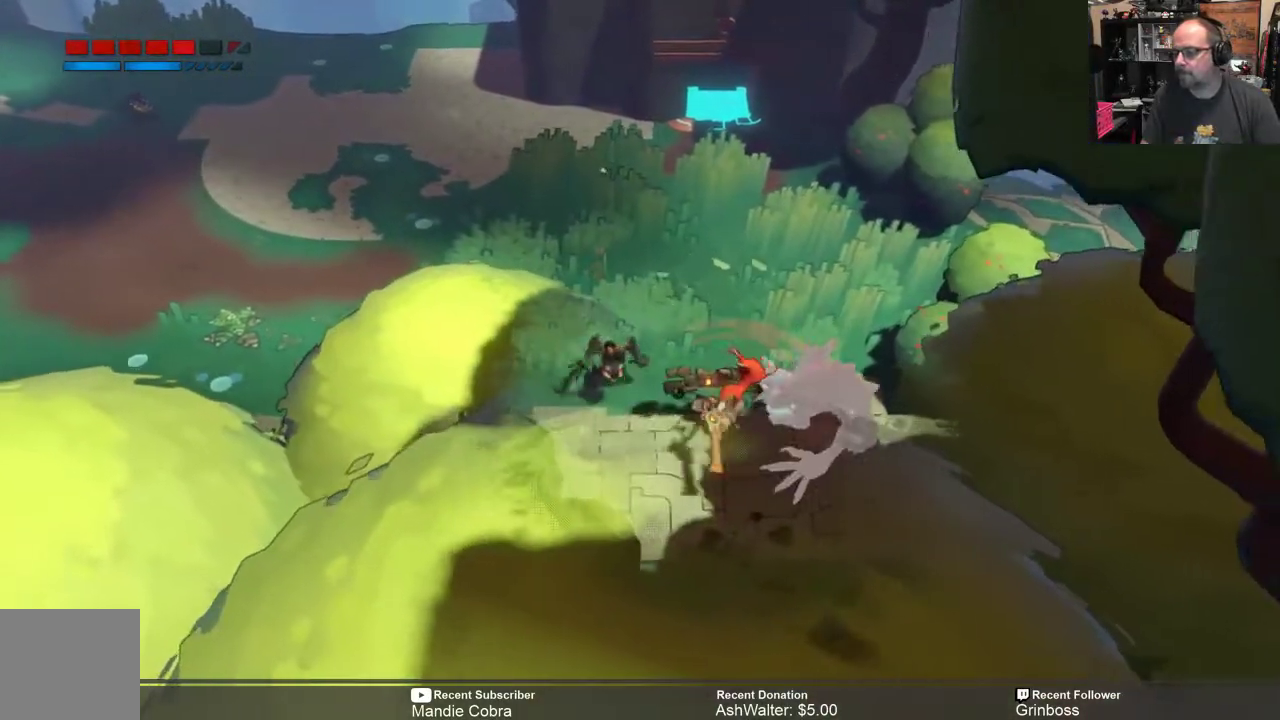
{"buttons": ["X", "R2"], "left_stick": "left", "right_stick": "center", "events": [[17, "left_stick", "up-left"], [67, "X", "up"], [167, "X", "down"], [183, "left_stick", "left"], [233, "X", "up"], [283, "X", "down"], [383, "X", "up"], [450, "X", "down"]]}
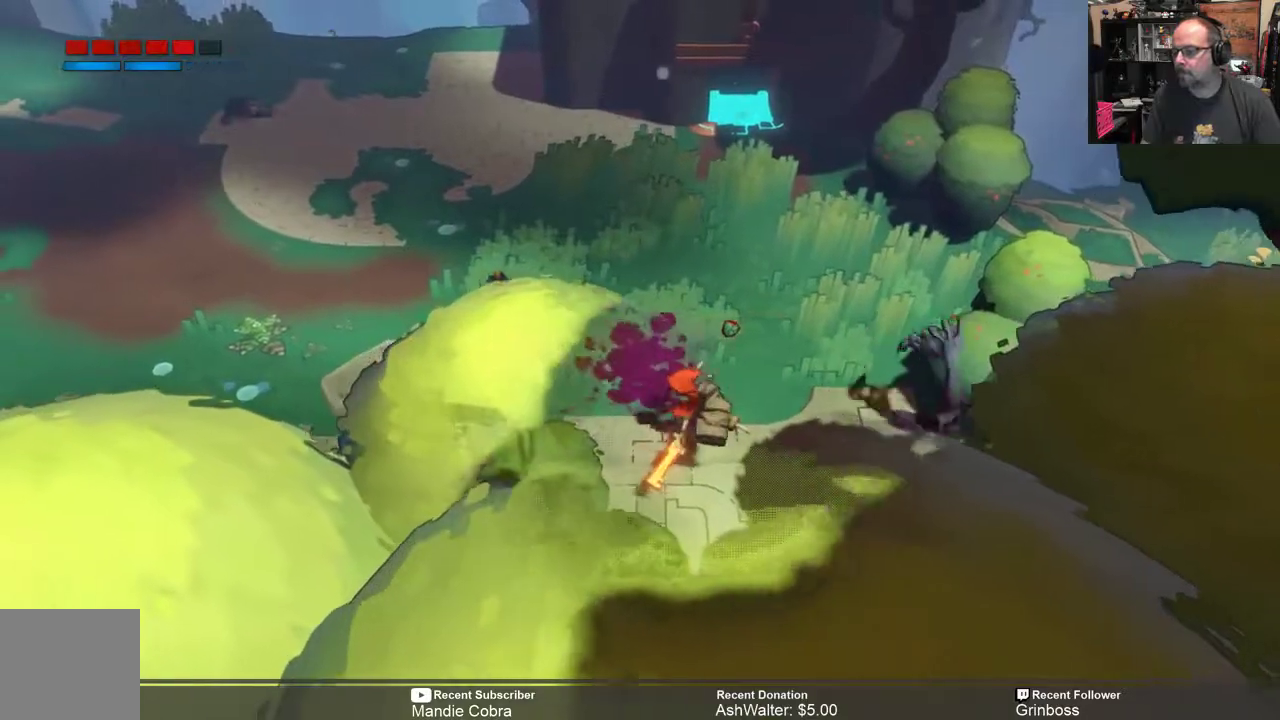
{"buttons": ["R2"], "left_stick": "left", "right_stick": "center", "events": [[50, "X", "up"], [117, "X", "down"], [217, "X", "up"], [350, "X", "down"], [450, "X", "up"]]}
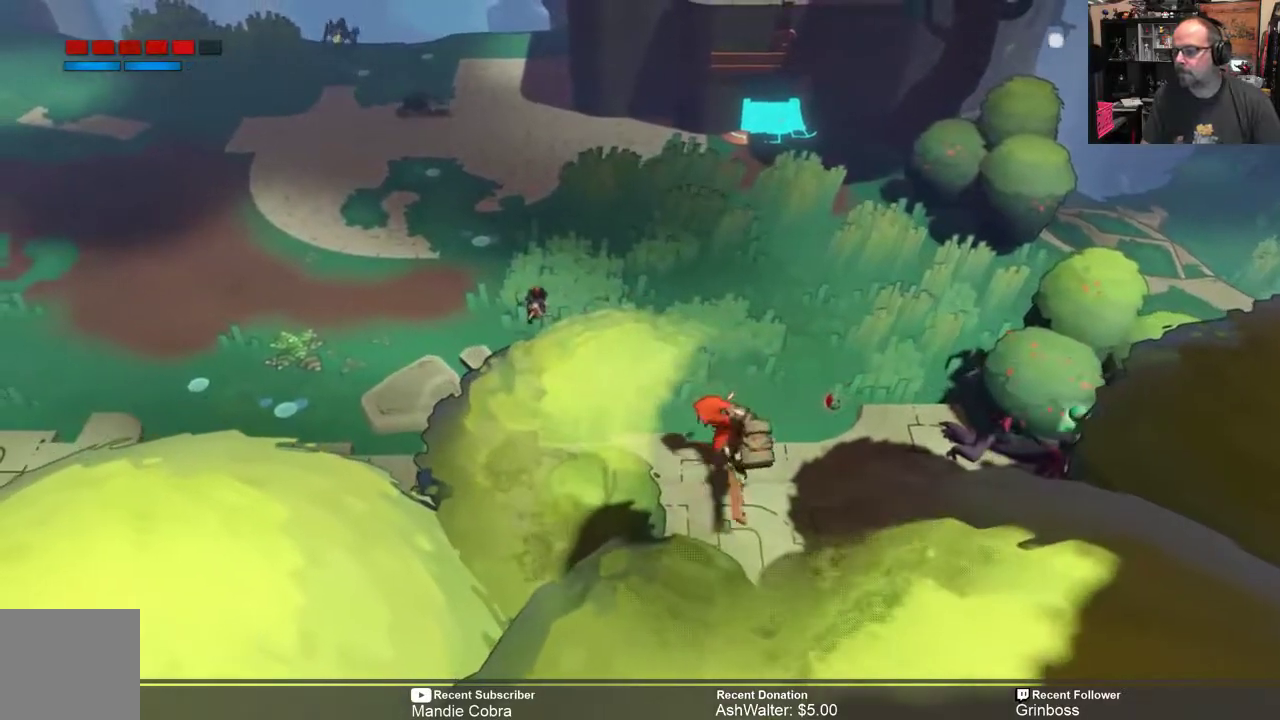
{"buttons": ["R2"], "left_stick": "up-left", "right_stick": "center", "events": [[50, "X", "down"], [150, "X", "up"], [250, "left_stick", "up-left"]]}